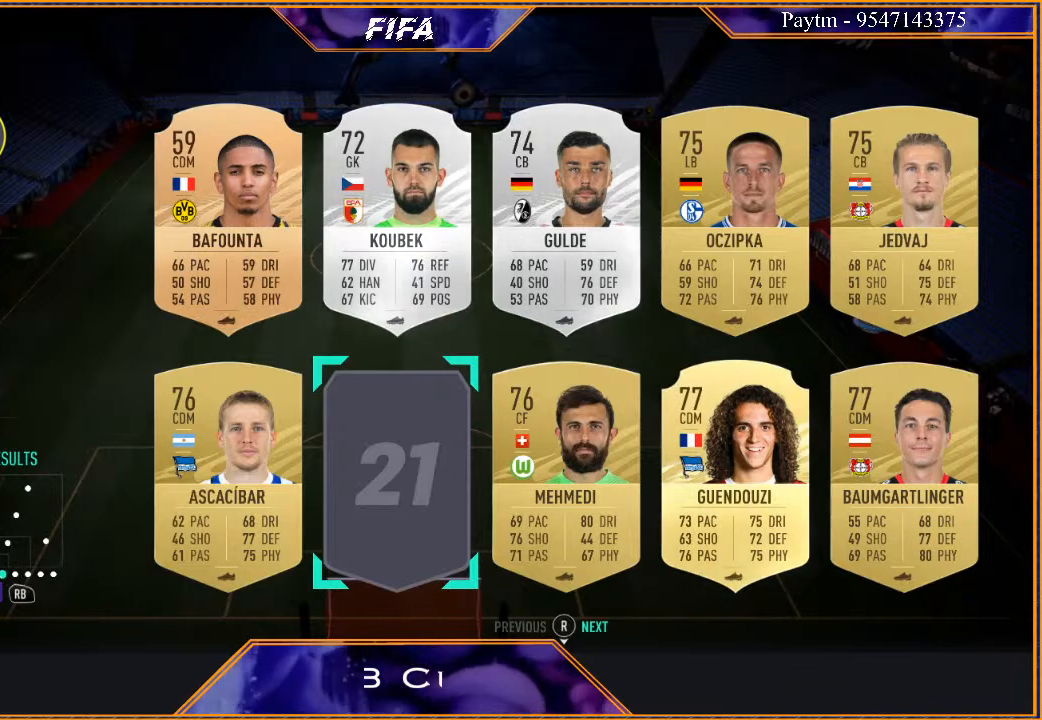
Gameplay with a controller (Xbox layout); each line is a JSON object with the inputs held at the frame after it. "events" lists button and stick changes between this image and that frame as [ms after this image, input, new state], when the widget could be followed in between.
{"buttons": [], "left_stick": "center", "right_stick": "center", "events": []}
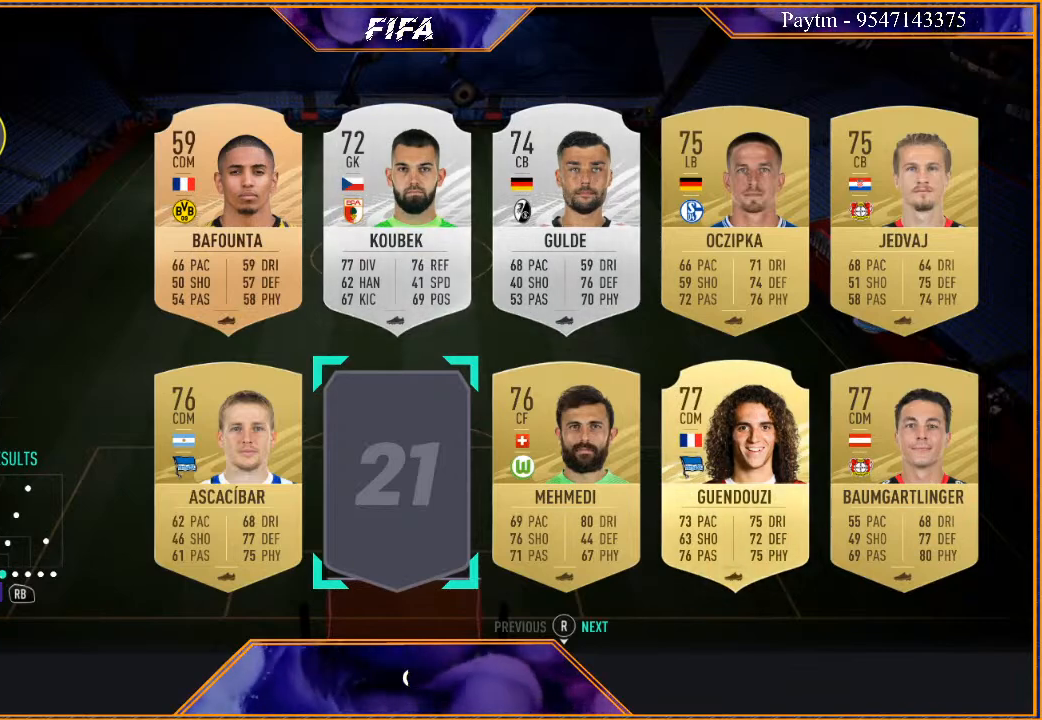
{"buttons": [], "left_stick": "center", "right_stick": "center", "events": []}
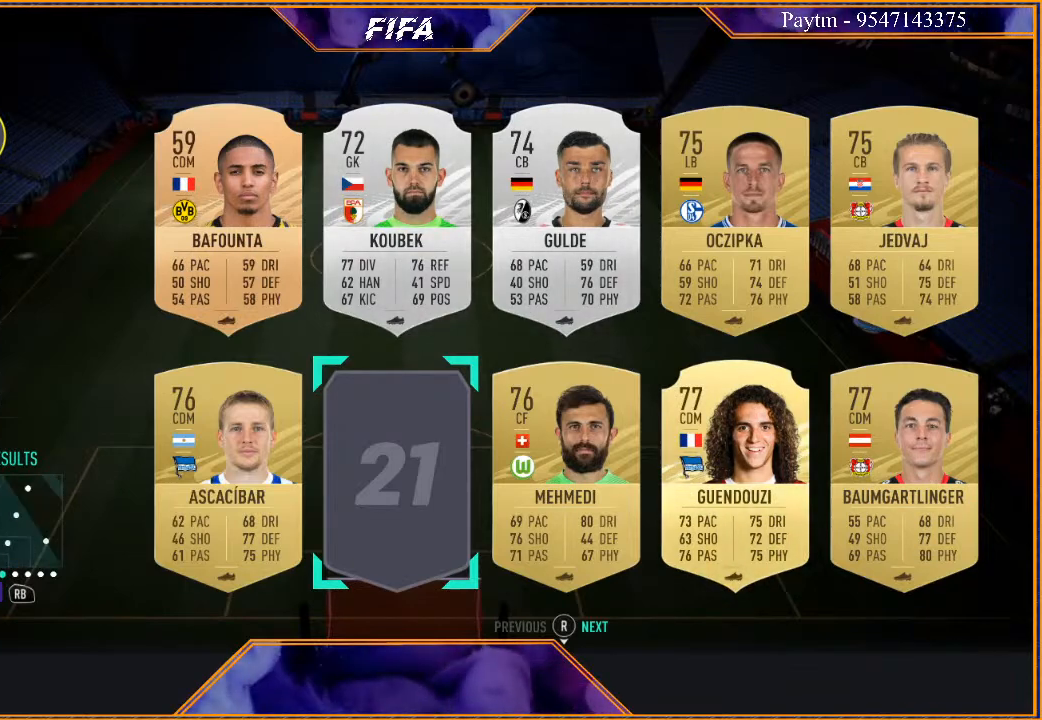
{"buttons": [], "left_stick": "center", "right_stick": "center", "events": []}
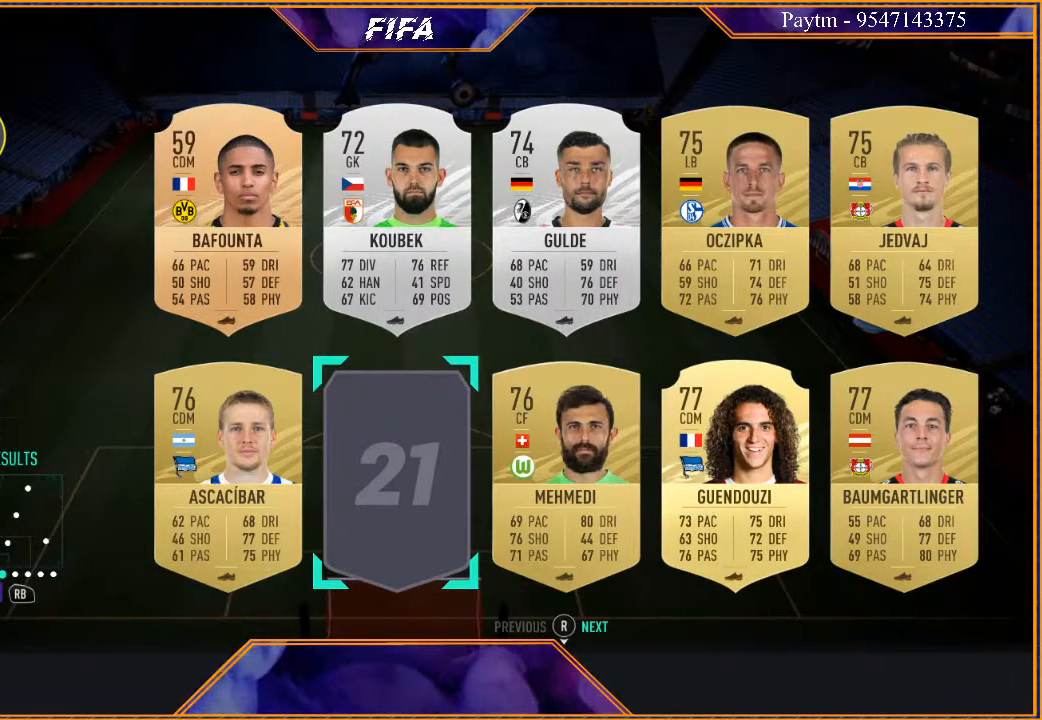
{"buttons": [], "left_stick": "center", "right_stick": "center", "events": []}
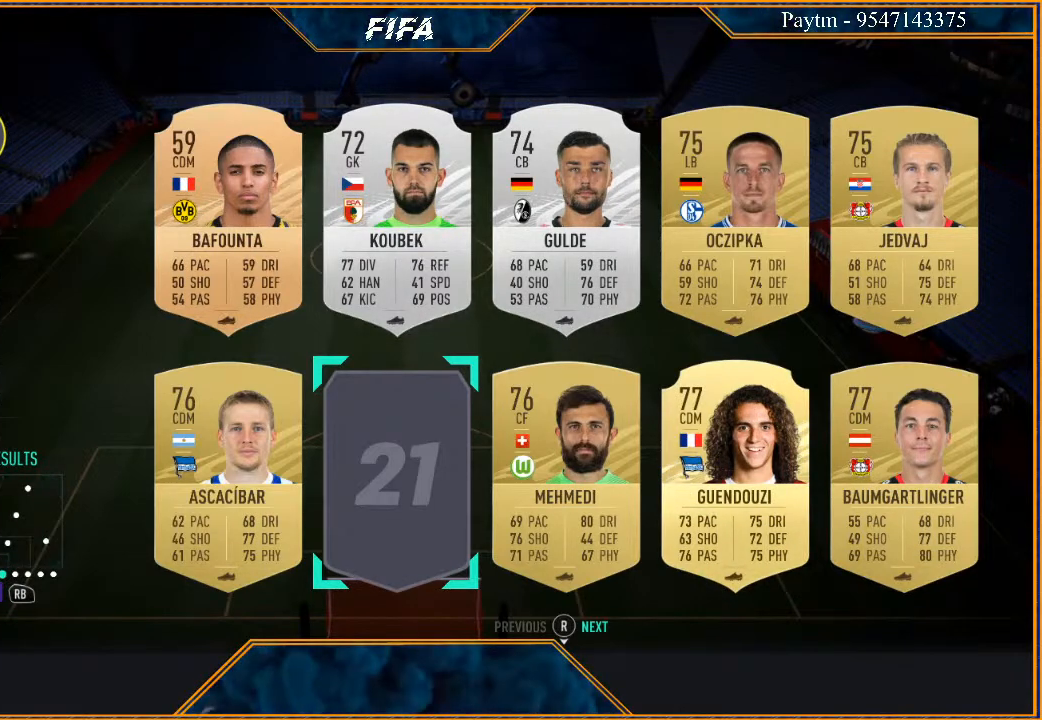
{"buttons": [], "left_stick": "center", "right_stick": "center", "events": []}
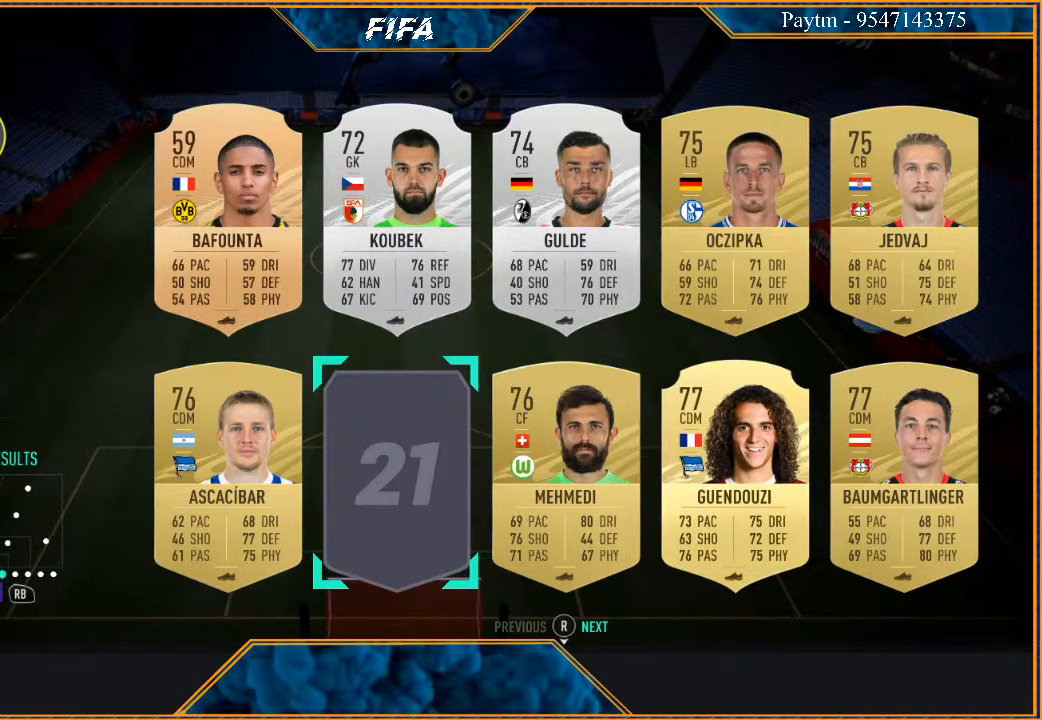
{"buttons": [], "left_stick": "center", "right_stick": "center", "events": []}
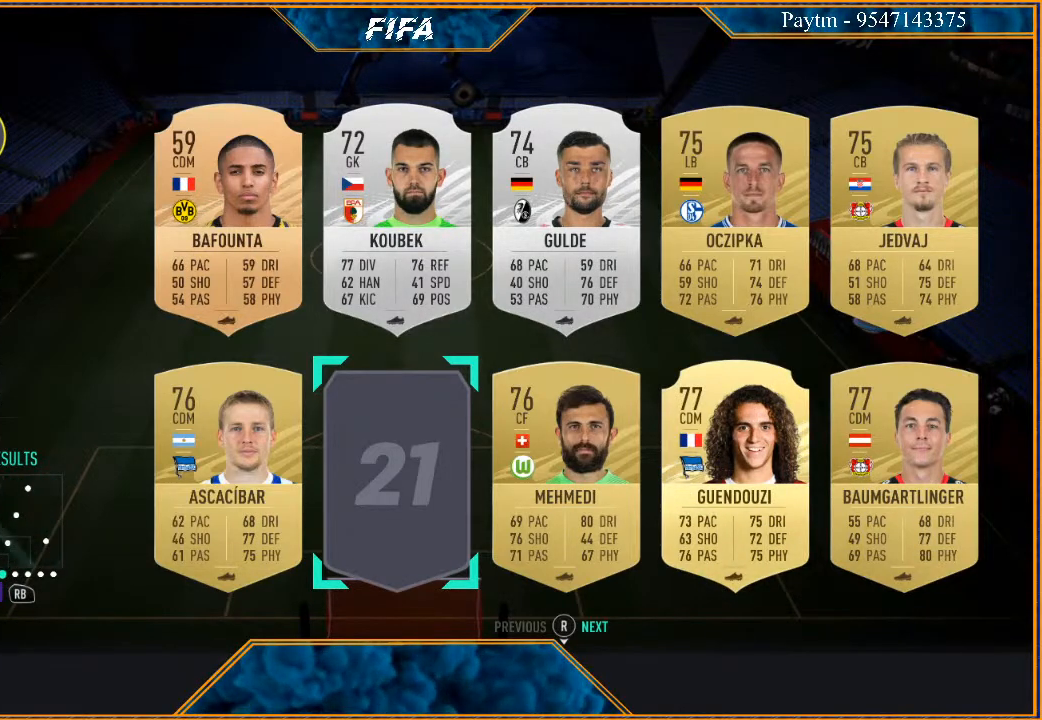
{"buttons": [], "left_stick": "center", "right_stick": "center", "events": []}
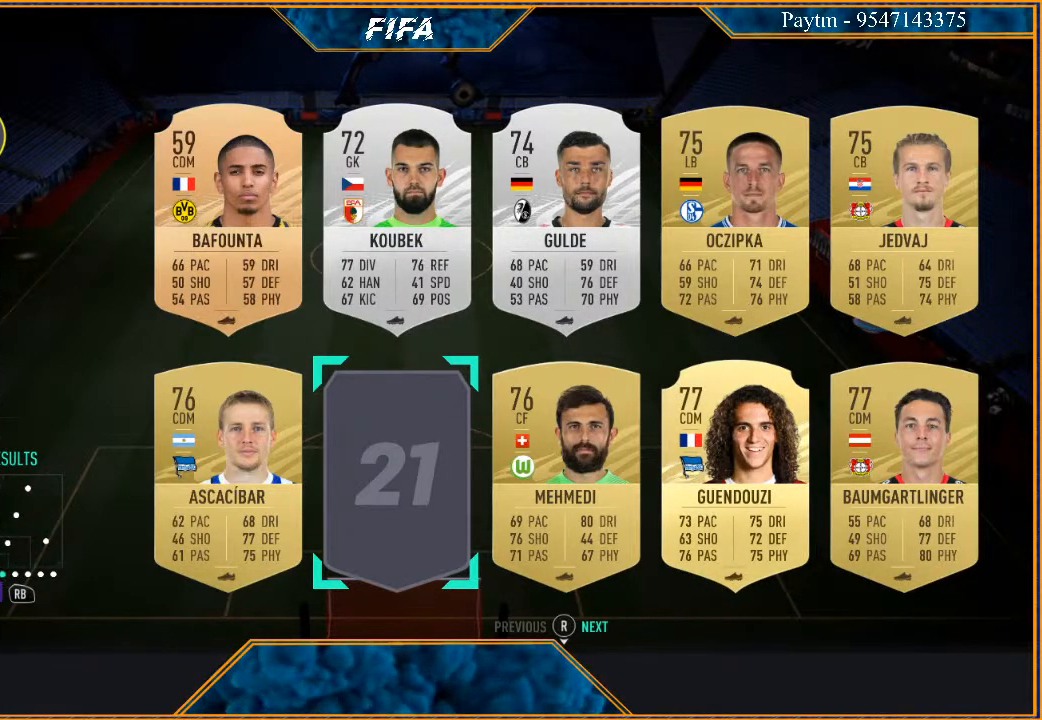
{"buttons": [], "left_stick": "center", "right_stick": "center", "events": []}
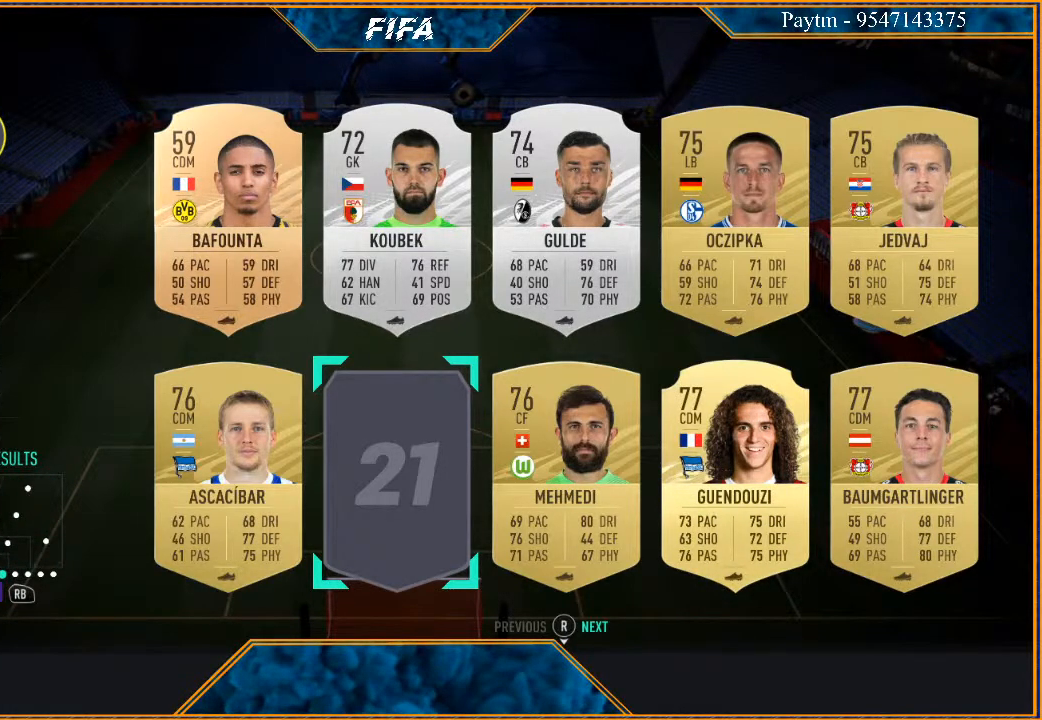
{"buttons": [], "left_stick": "center", "right_stick": "center", "events": [[333, "left_stick", "right"], [500, "left_stick", "center"]]}
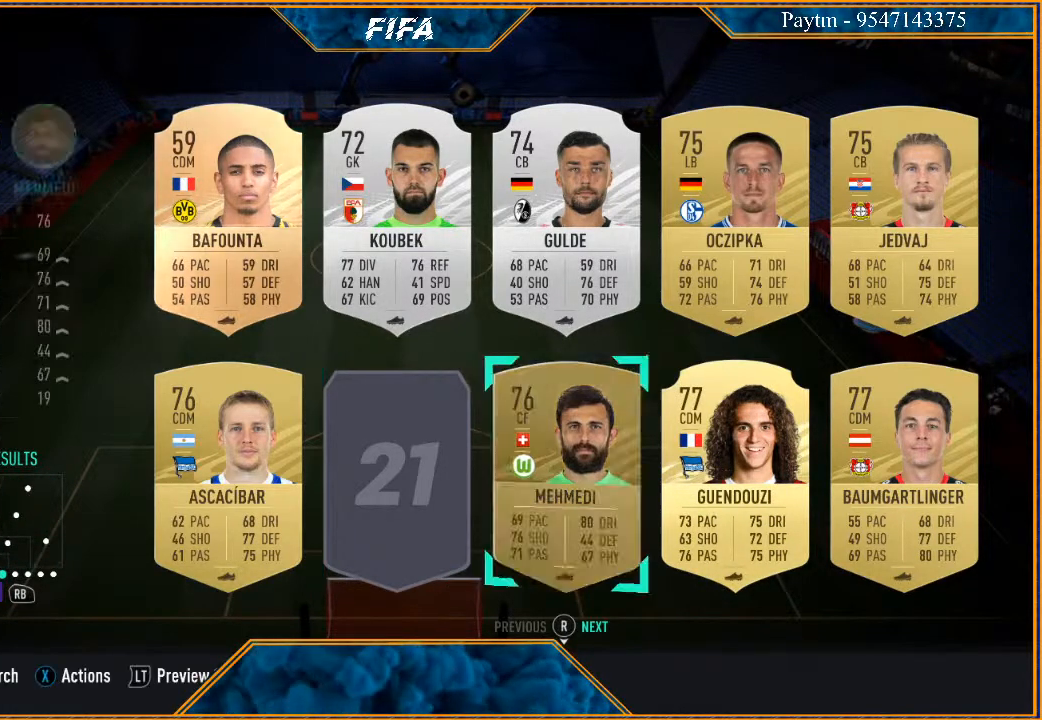
{"buttons": [], "left_stick": "center", "right_stick": "center", "events": [[133, "left_stick", "right"], [300, "left_stick", "center"]]}
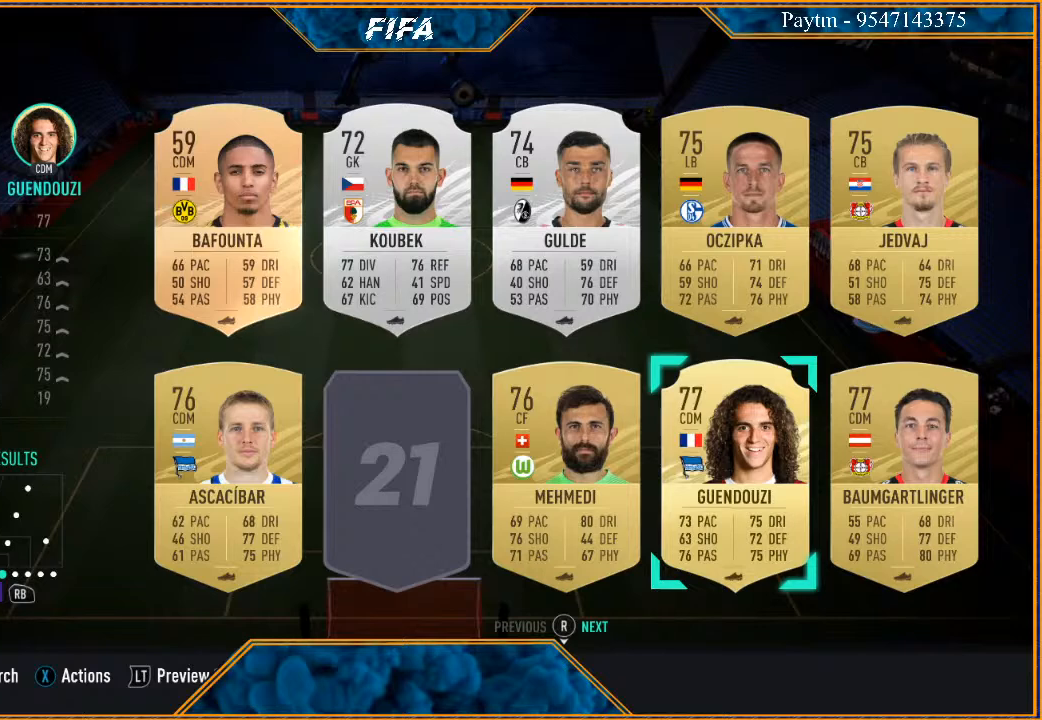
{"buttons": [], "left_stick": "center", "right_stick": "center", "events": [[267, "left_stick", "right"], [433, "left_stick", "center"]]}
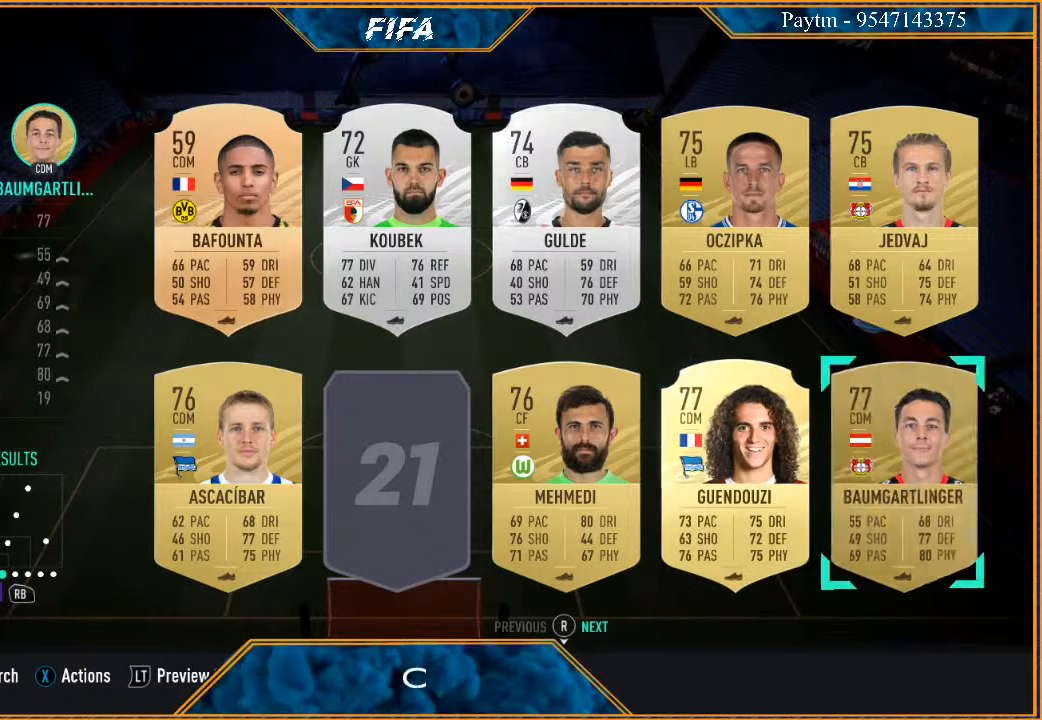
{"buttons": [], "left_stick": "center", "right_stick": "center", "events": []}
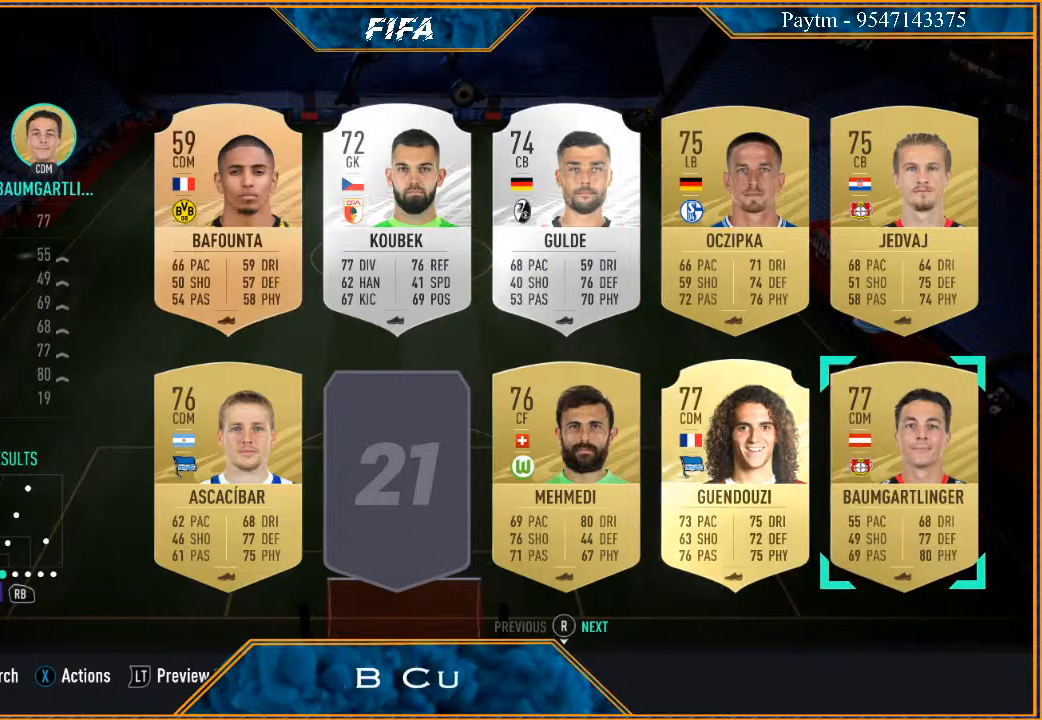
{"buttons": [], "left_stick": "center", "right_stick": "center", "events": []}
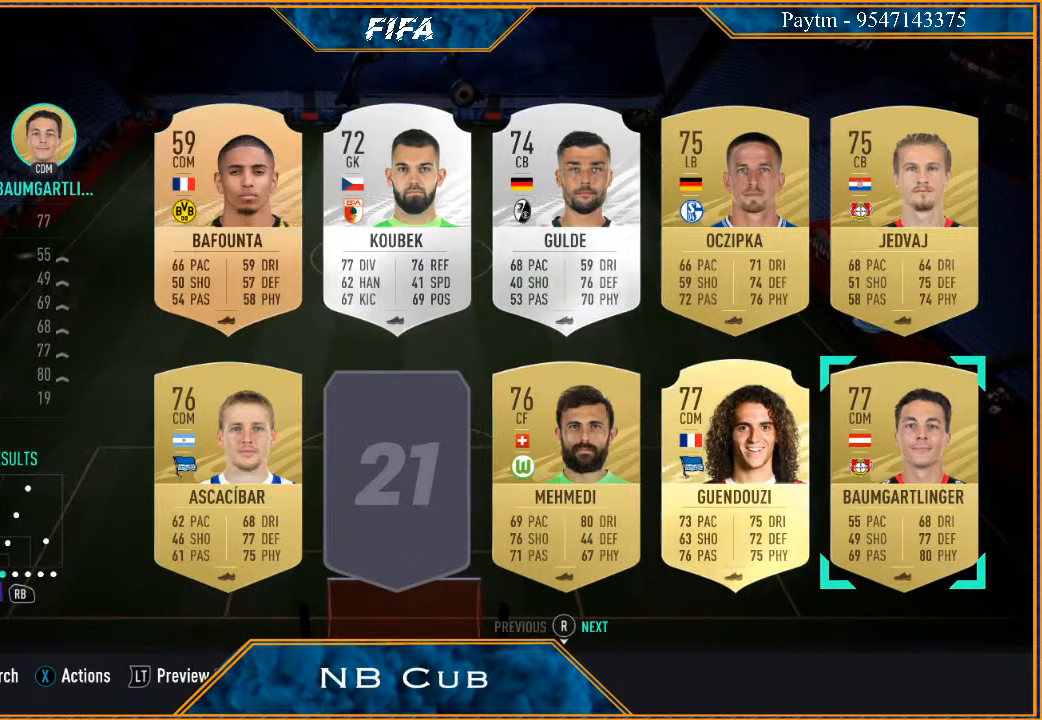
{"buttons": [], "left_stick": "center", "right_stick": "center", "events": []}
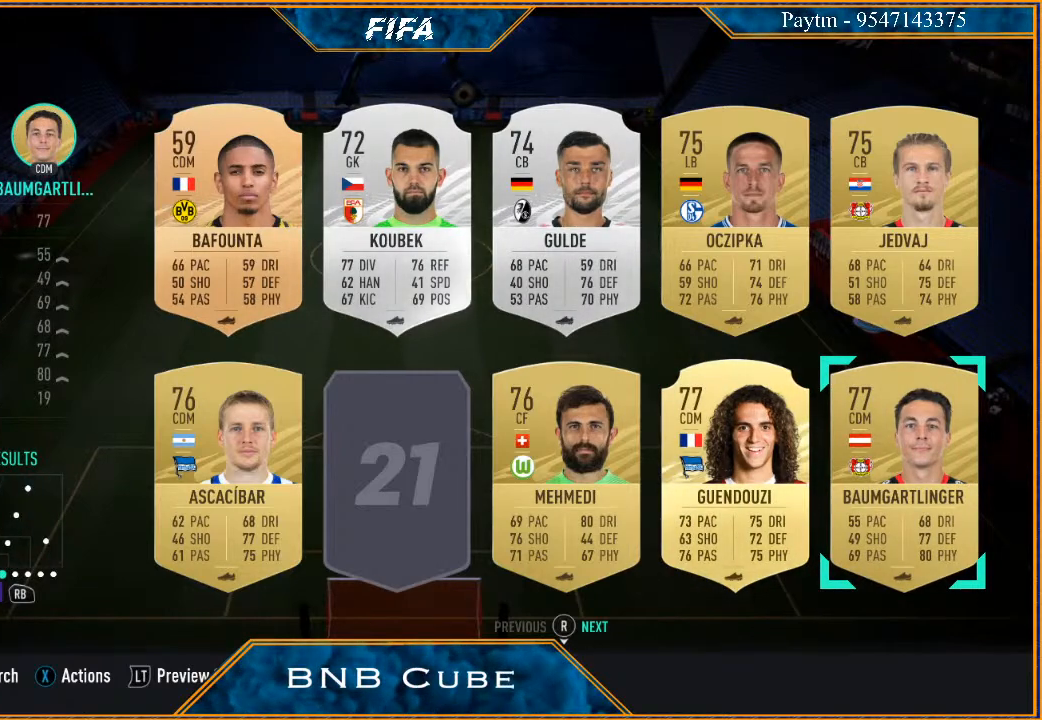
{"buttons": [], "left_stick": "left", "right_stick": "center", "events": [[433, "left_stick", "left"]]}
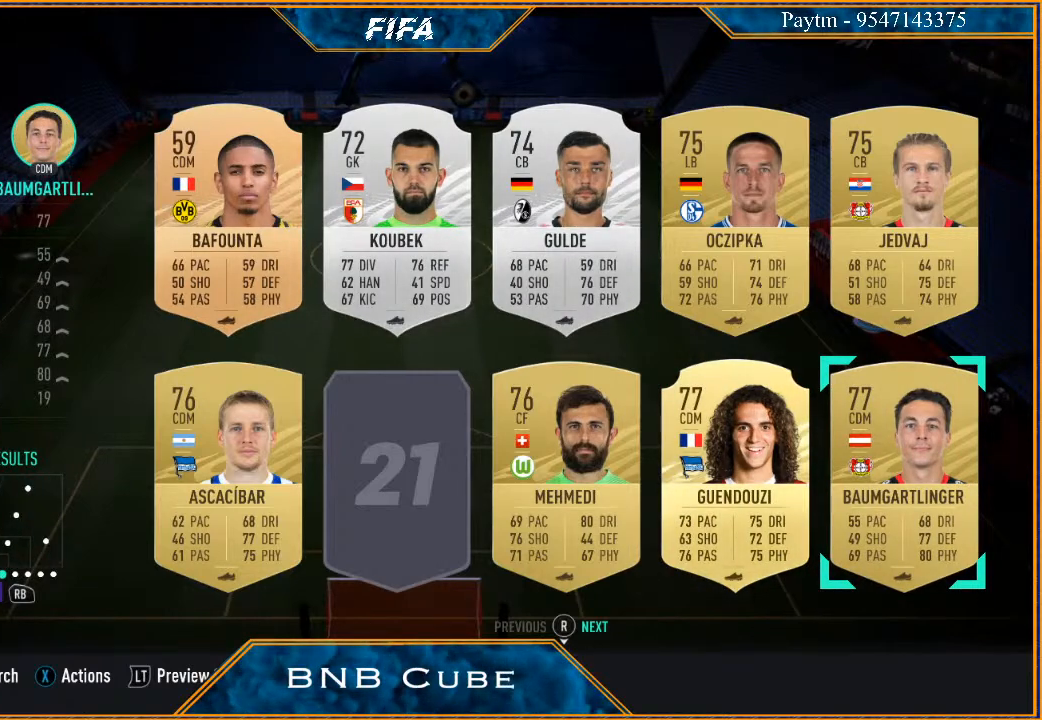
{"buttons": [], "left_stick": "center", "right_stick": "center", "events": [[67, "left_stick", "center"], [100, "A", "down"], [233, "A", "up"]]}
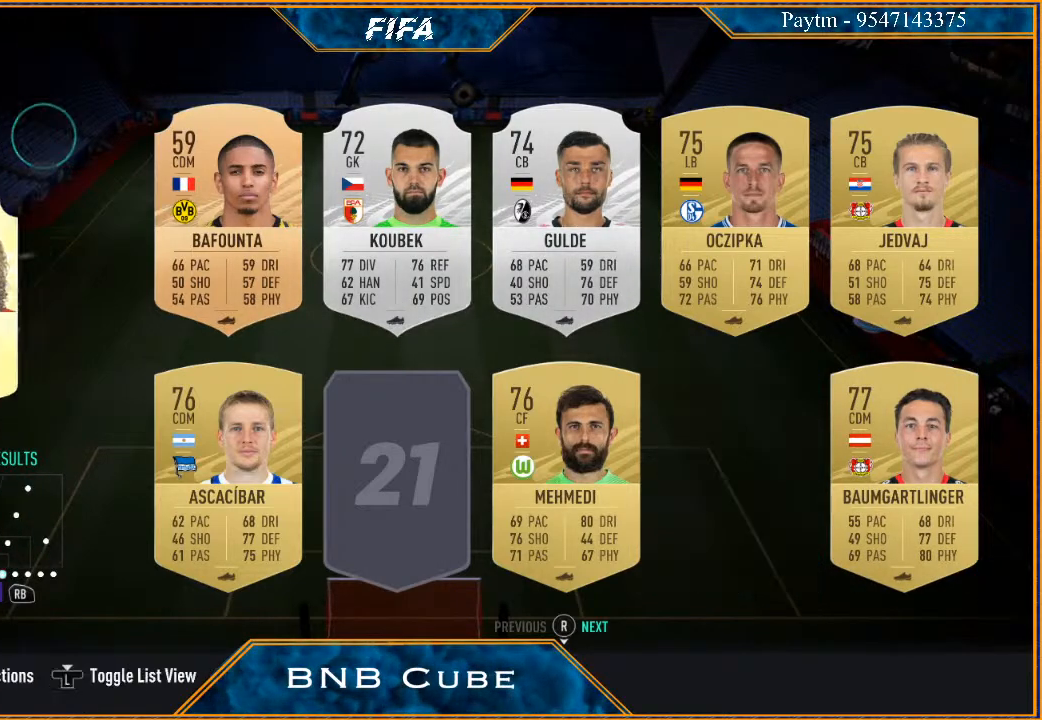
{"buttons": [], "left_stick": "center", "right_stick": "center", "events": []}
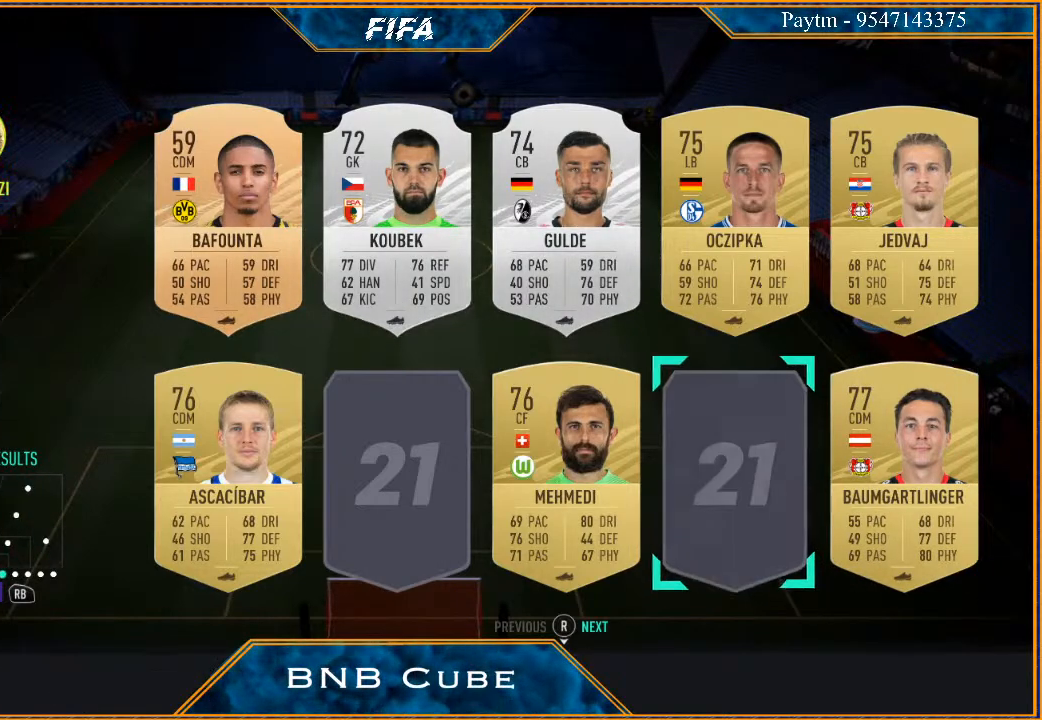
{"buttons": [], "left_stick": "center", "right_stick": "center", "events": [[333, "R1", "down"], [500, "R1", "up"]]}
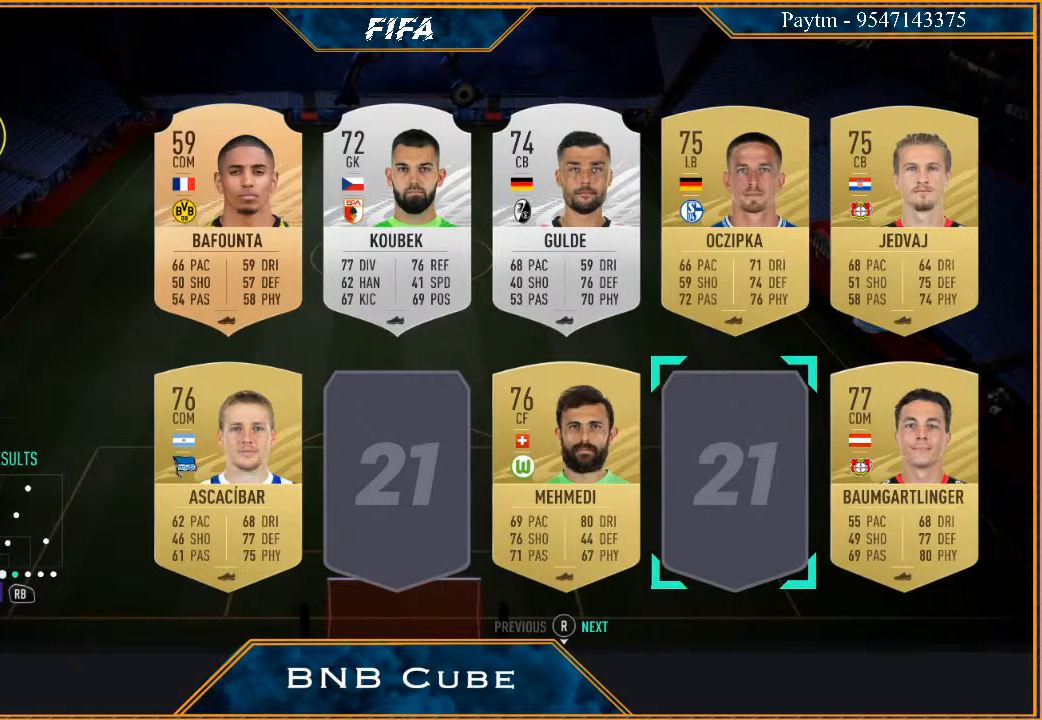
{"buttons": [], "left_stick": "center", "right_stick": "center", "events": []}
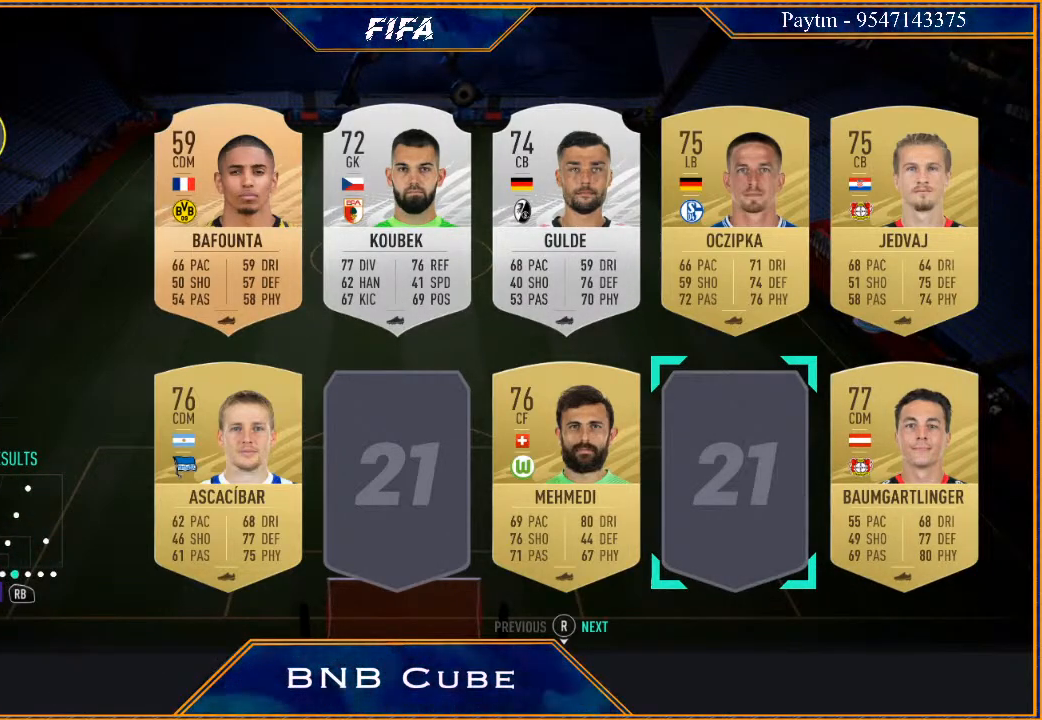
{"buttons": [], "left_stick": "center", "right_stick": "center", "events": []}
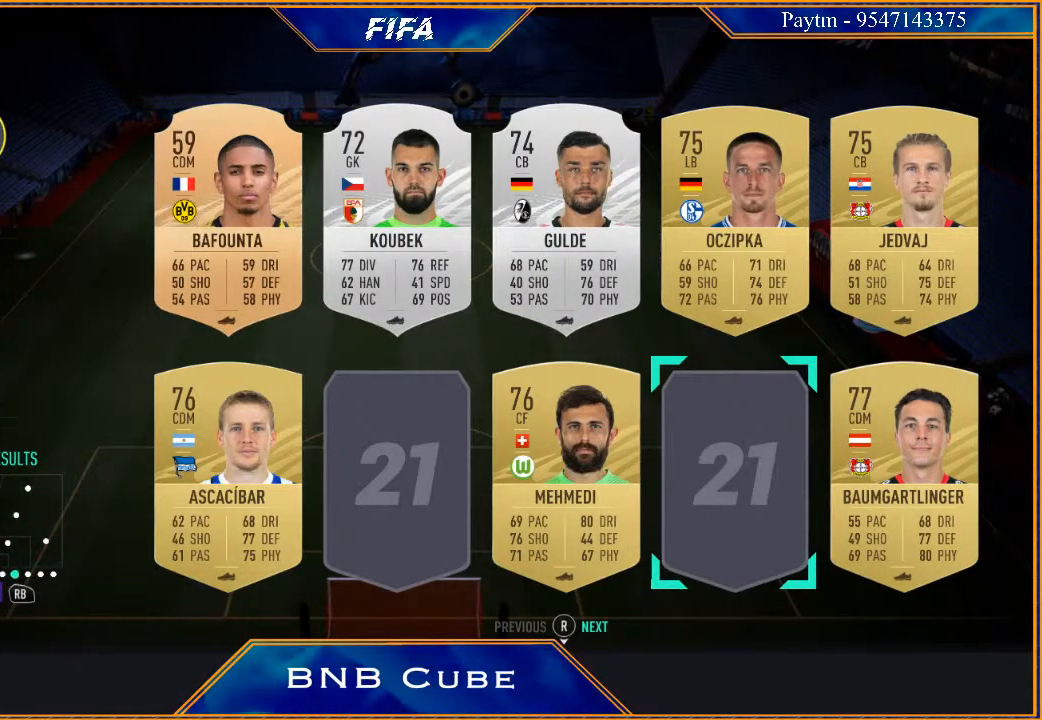
{"buttons": [], "left_stick": "center", "right_stick": "center", "events": []}
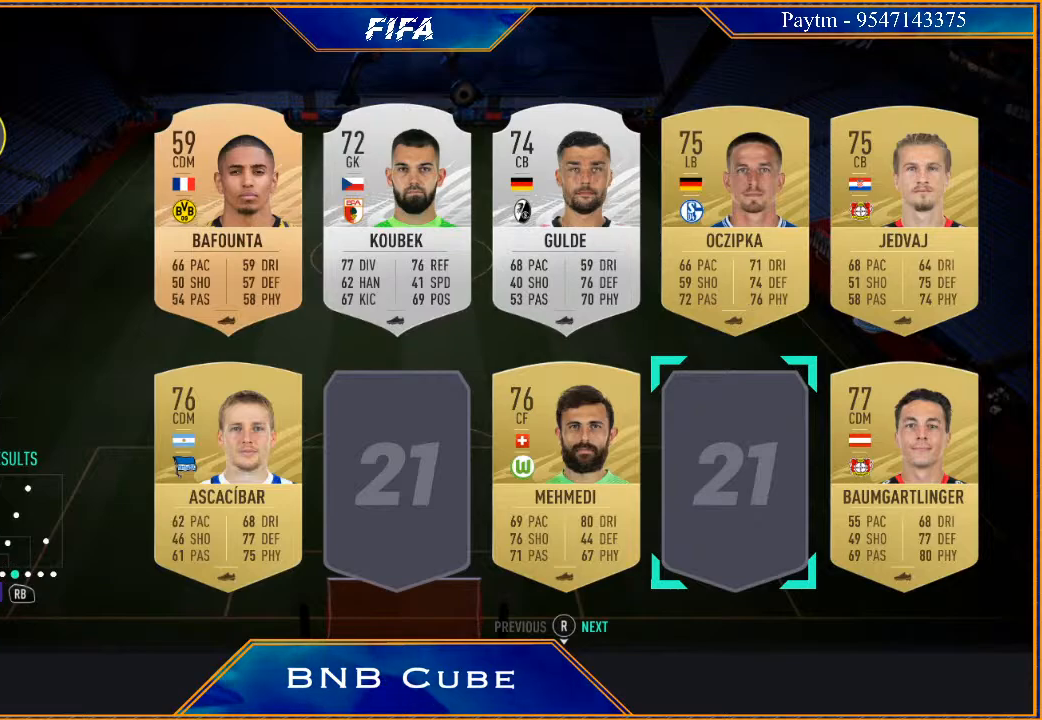
{"buttons": [], "left_stick": "left", "right_stick": "center", "events": [[433, "left_stick", "left"]]}
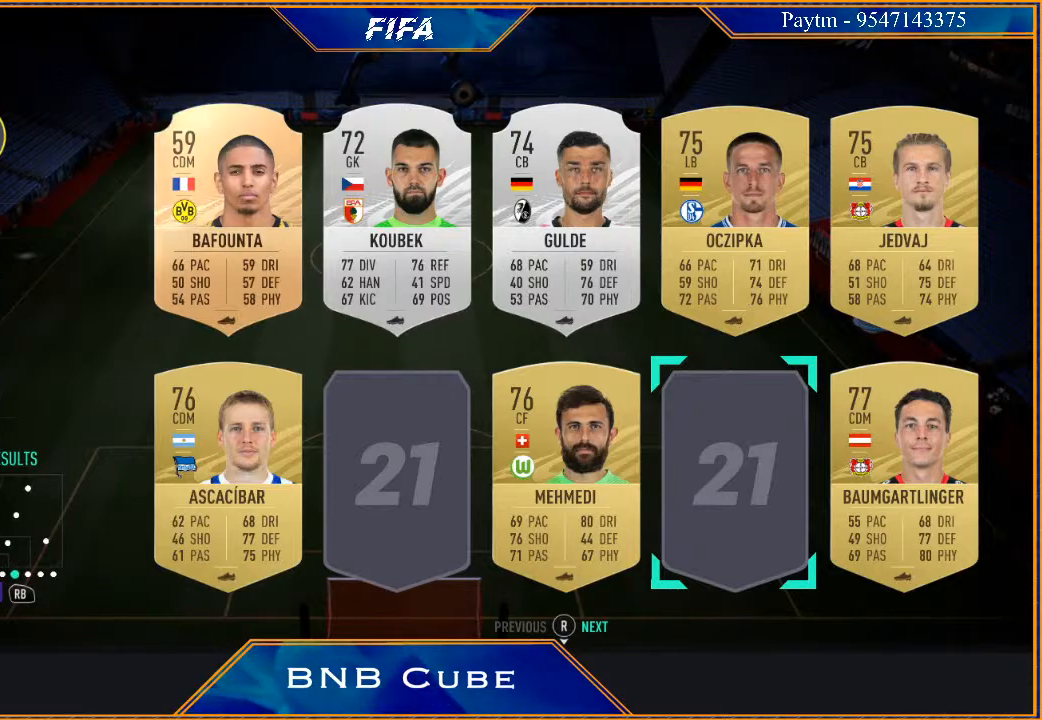
{"buttons": [], "left_stick": "up", "right_stick": "center", "events": [[67, "left_stick", "center"], [467, "left_stick", "up"]]}
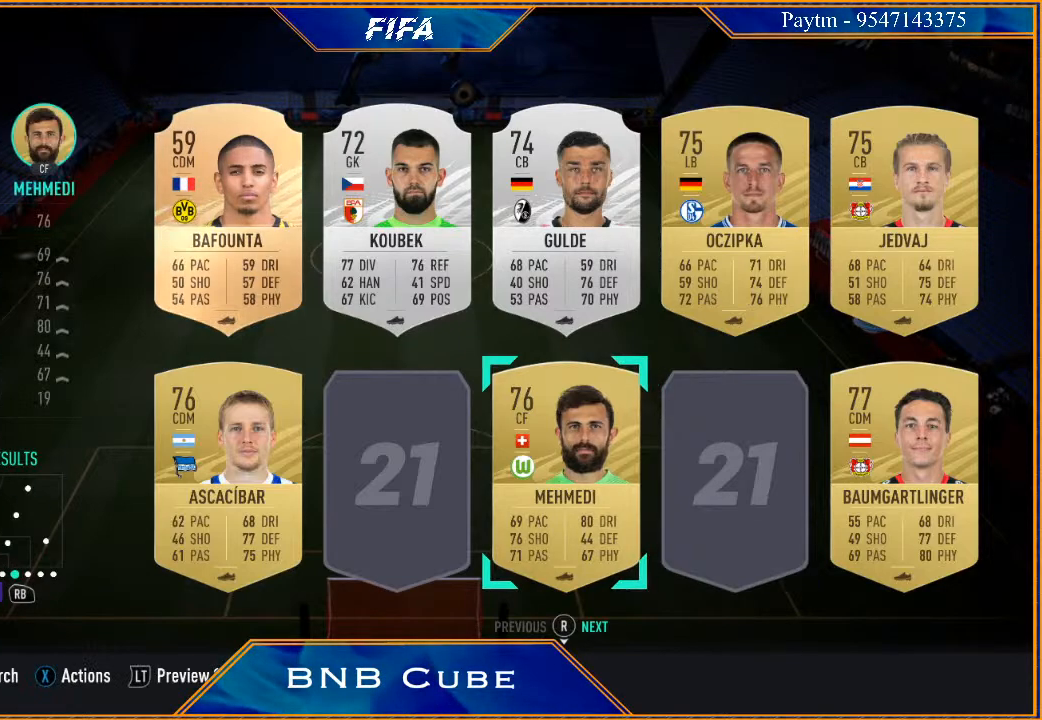
{"buttons": ["A"], "left_stick": "center", "right_stick": "center", "events": [[67, "left_stick", "center"], [233, "left_stick", "right"], [367, "left_stick", "center"], [500, "A", "down"]]}
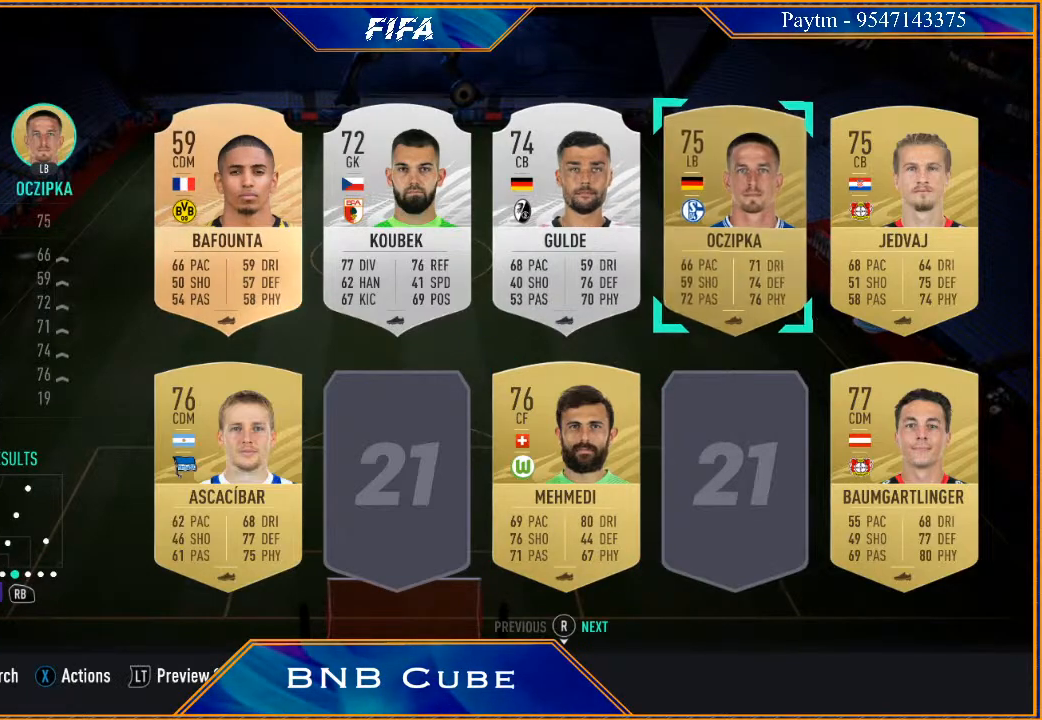
{"buttons": [], "left_stick": "center", "right_stick": "center", "events": [[100, "A", "up"]]}